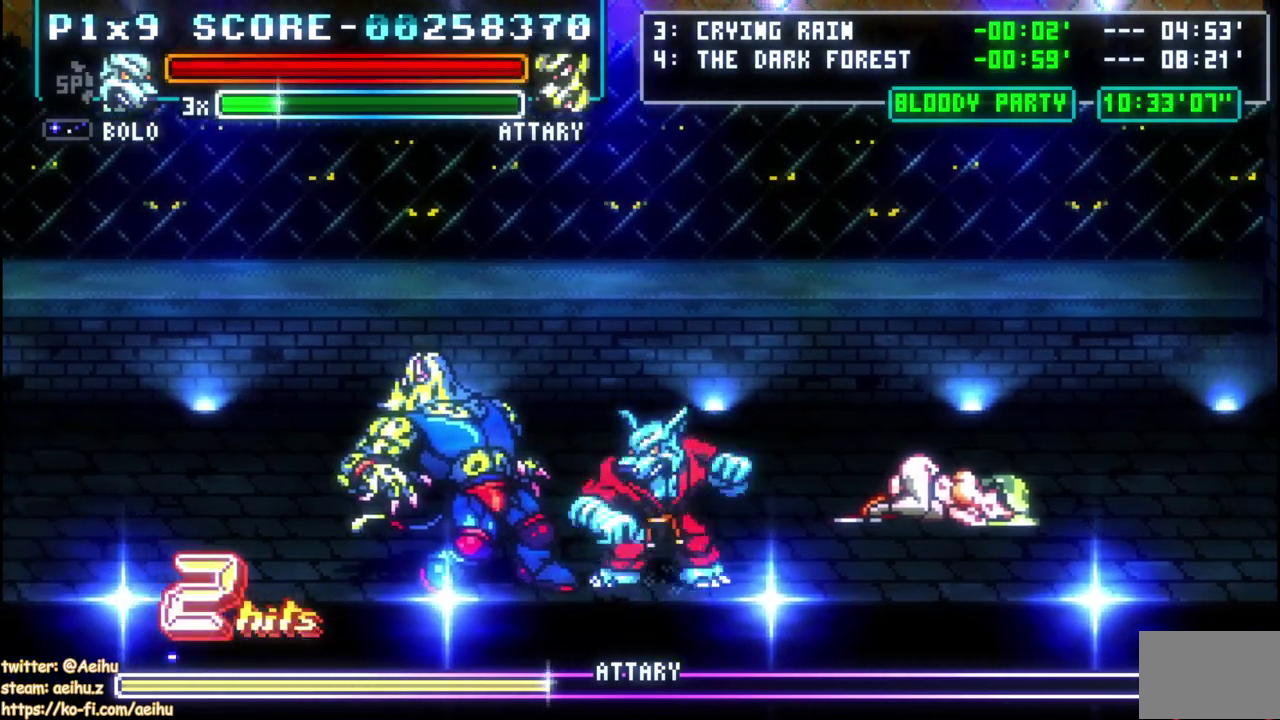
Gameplay with a controller (PlayStation layout); each line is a JSON object with the inputs held at the frame after it. "events" lists button and stick changes between this image and that frame as [ms after this image, input, new state], when the widget could be followed in between.
{"buttons": ["SQUARE"], "left_stick": "center", "right_stick": "center", "events": [[367, "SQUARE", "up"], [417, "SQUARE", "down"]]}
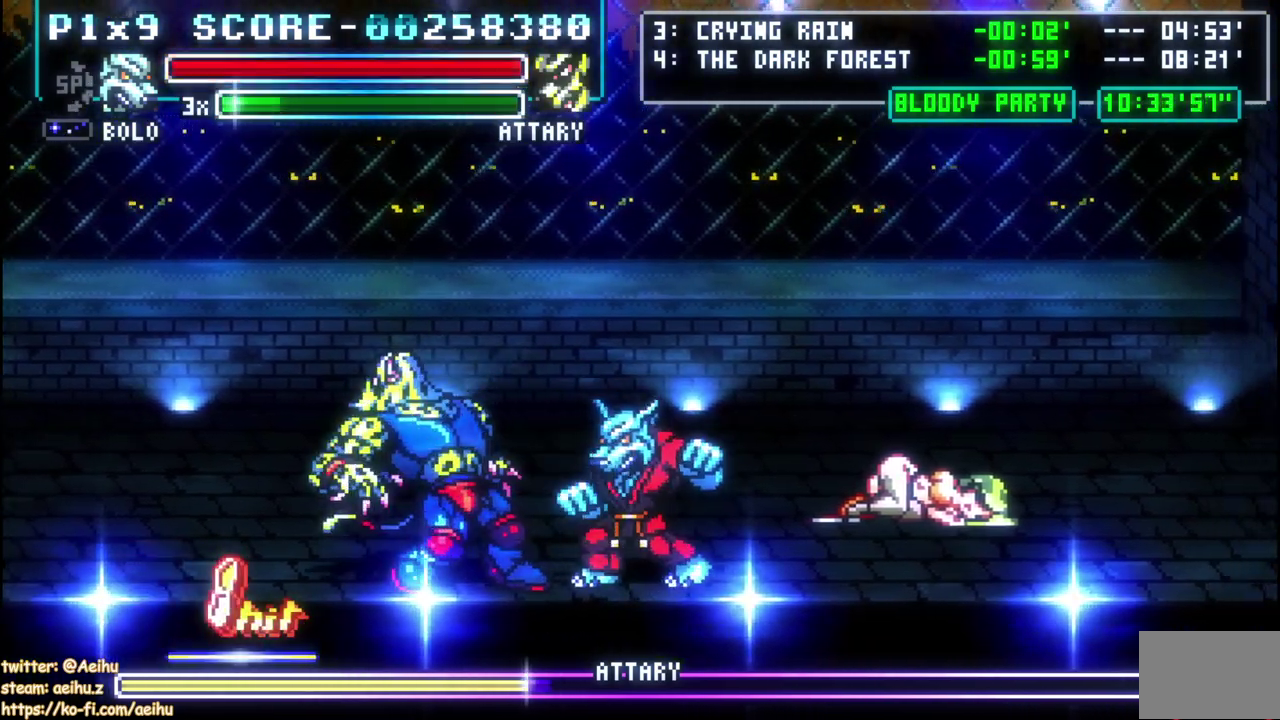
{"buttons": ["SQUARE"], "left_stick": "center", "right_stick": "center", "events": [[183, "SQUARE", "up"], [233, "SQUARE", "down"], [333, "SQUARE", "up"], [383, "SQUARE", "down"]]}
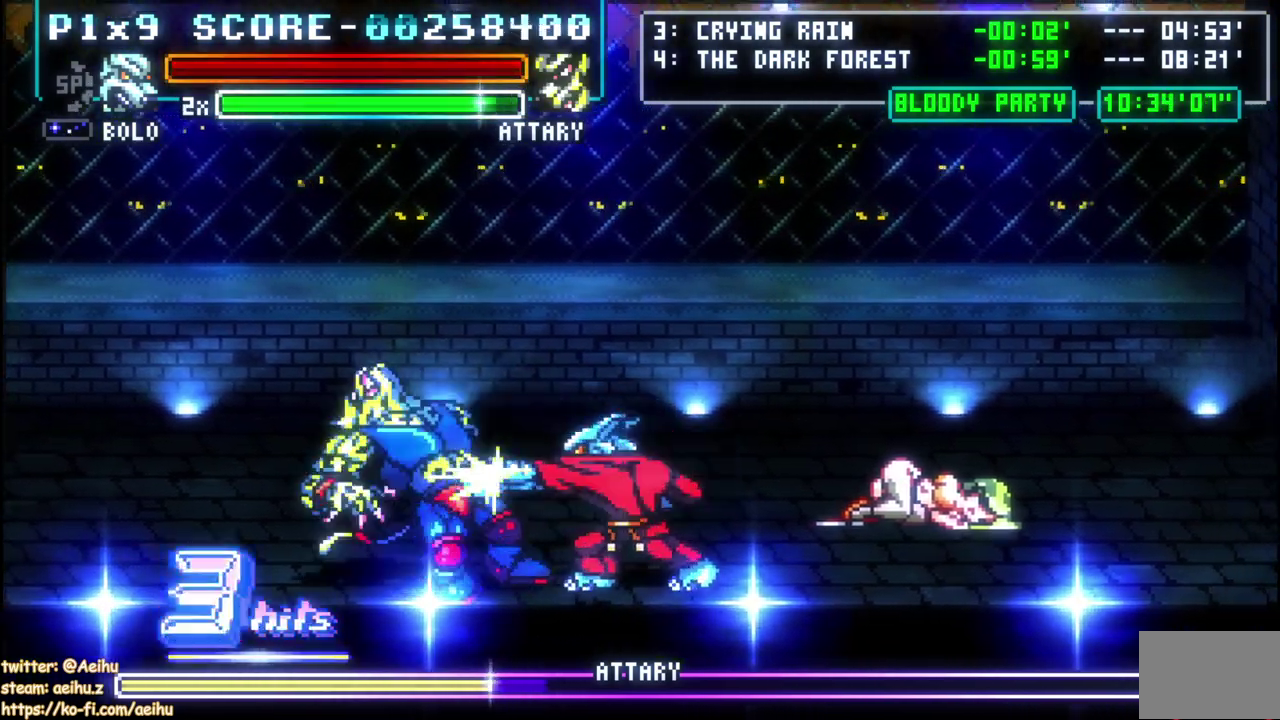
{"buttons": [], "left_stick": "center", "right_stick": "center", "events": [[200, "SQUARE", "up"]]}
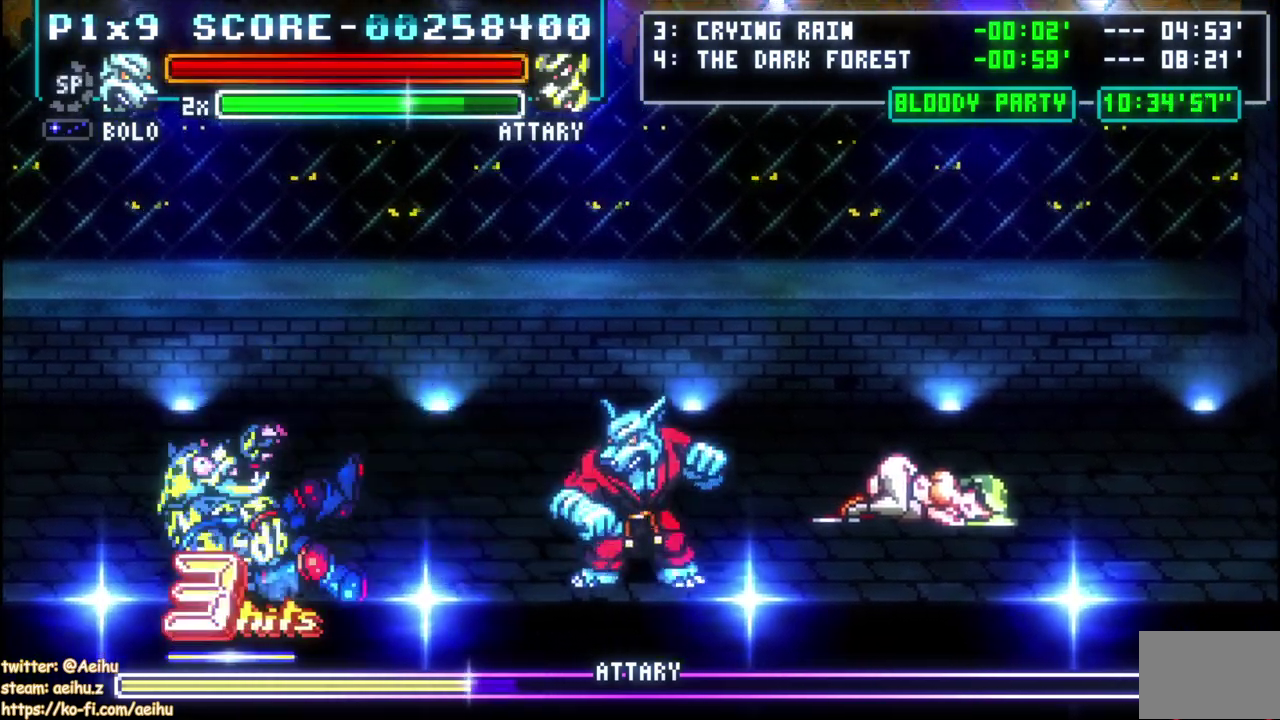
{"buttons": ["DPAD_LEFT"], "left_stick": "center", "right_stick": "center", "events": [[33, "DPAD_LEFT", "down"]]}
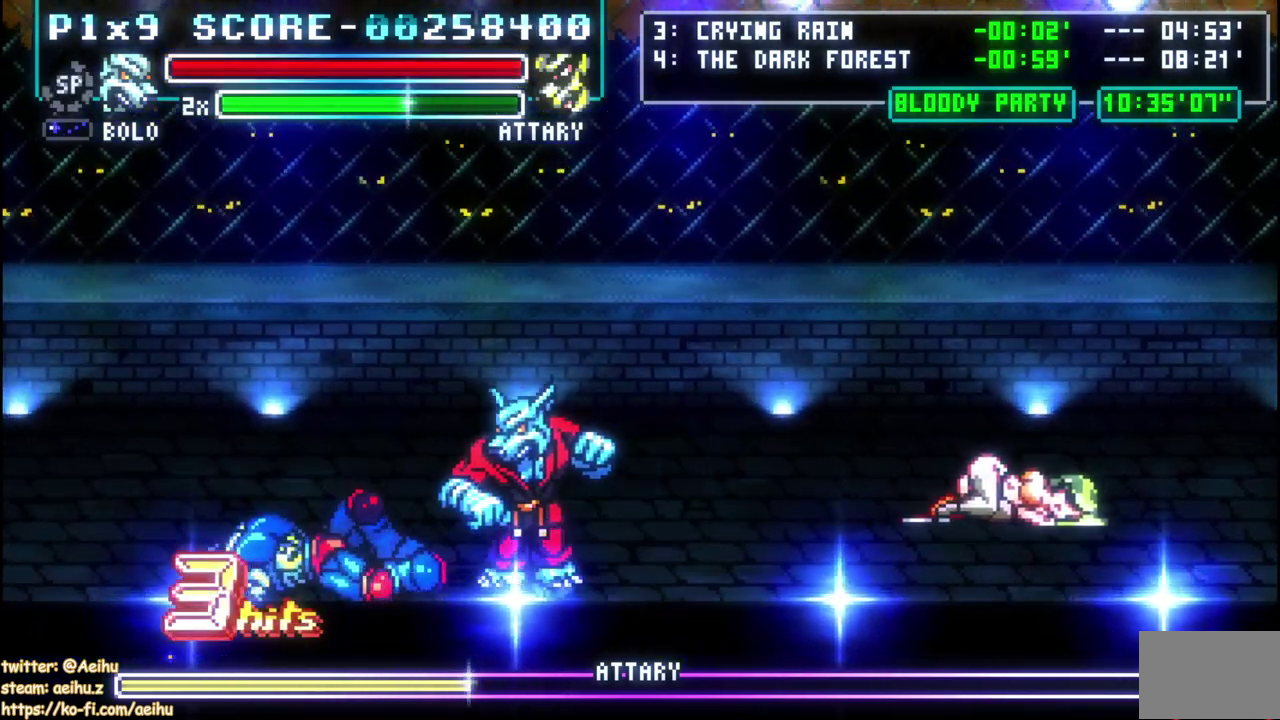
{"buttons": ["SQUARE"], "left_stick": "center", "right_stick": "center", "events": [[233, "DPAD_LEFT", "up"], [283, "SQUARE", "down"], [417, "SQUARE", "up"], [467, "SQUARE", "down"]]}
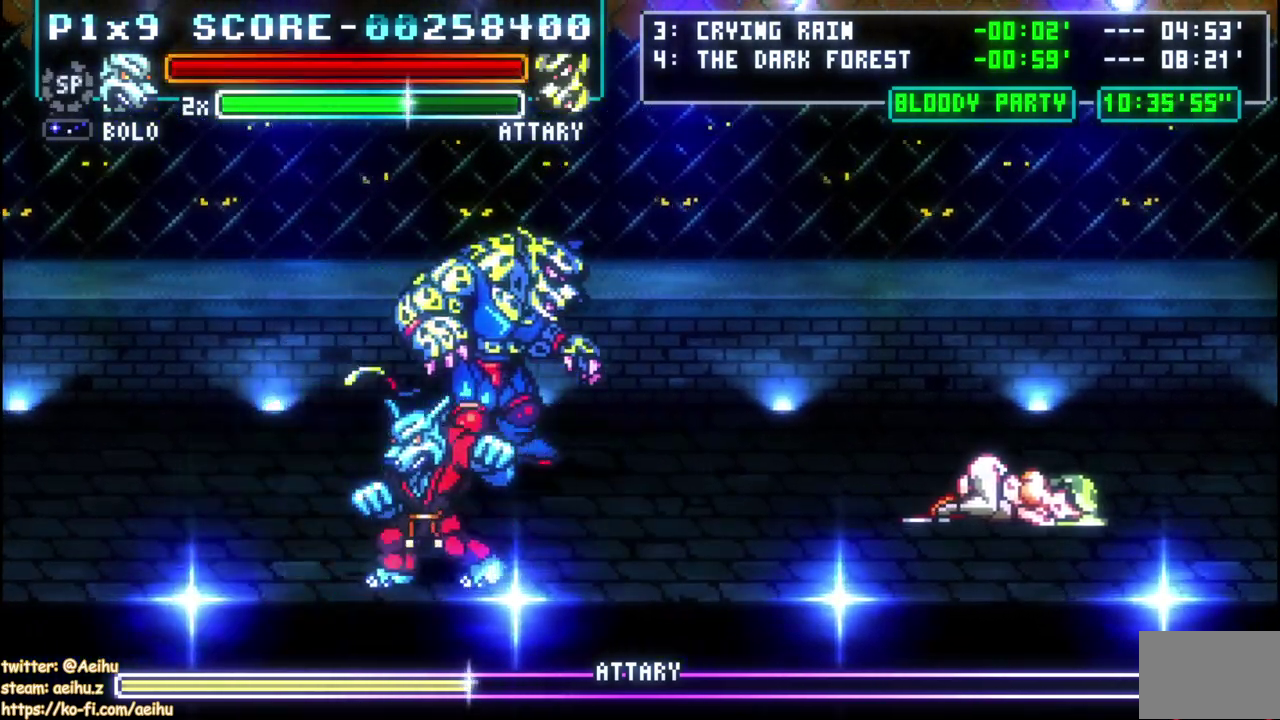
{"buttons": ["DPAD_UP"], "left_stick": "center", "right_stick": "center", "events": [[50, "SQUARE", "up"], [150, "DPAD_UP", "down"], [183, "DPAD_RIGHT", "down"], [483, "DPAD_RIGHT", "up"]]}
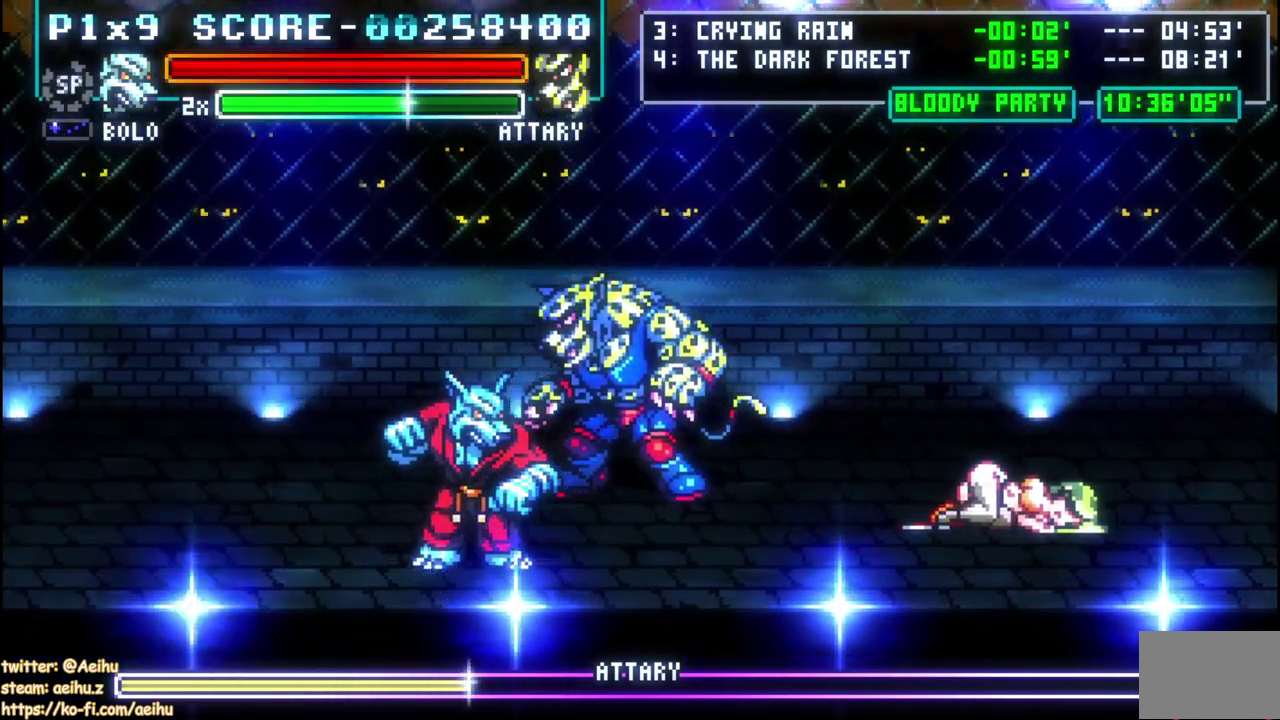
{"buttons": [], "left_stick": "center", "right_stick": "center", "events": [[67, "DPAD_RIGHT", "down"], [133, "DPAD_UP", "up"], [200, "SQUARE", "down"], [333, "DPAD_RIGHT", "up"], [333, "SQUARE", "up"], [383, "SQUARE", "down"], [483, "SQUARE", "up"]]}
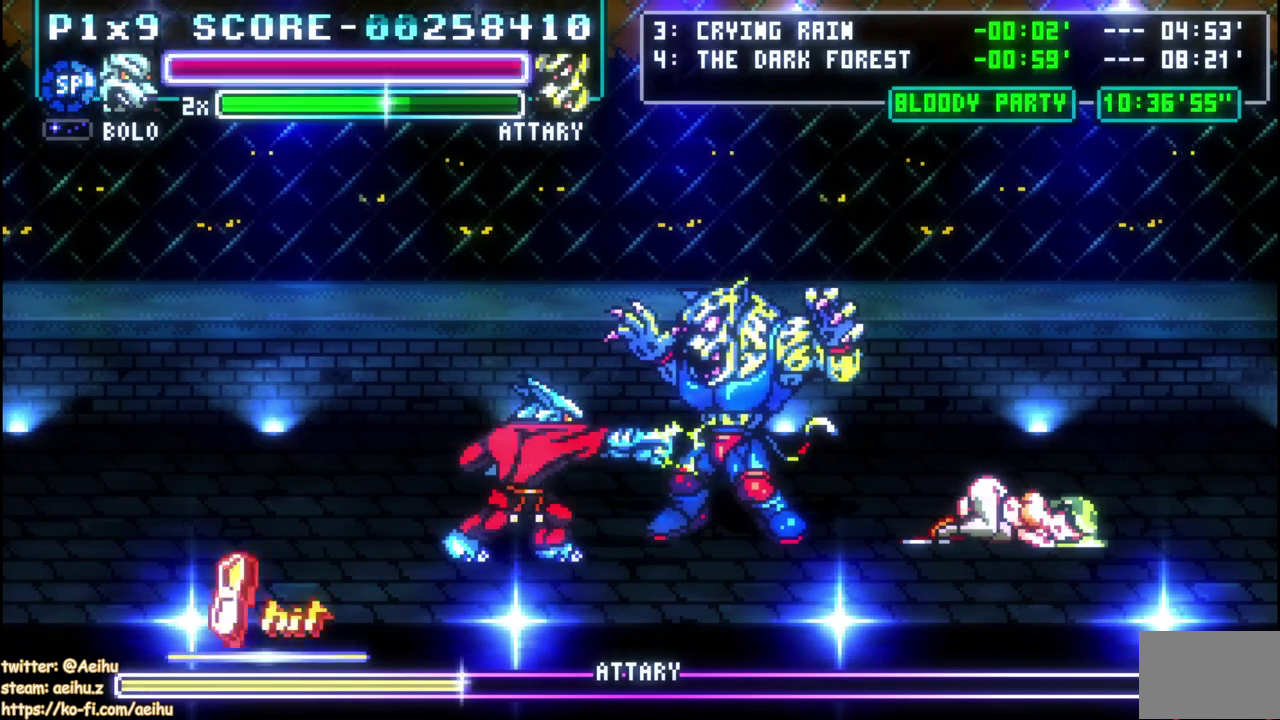
{"buttons": [], "left_stick": "center", "right_stick": "center", "events": [[67, "CIRCLE", "down"], [183, "CIRCLE", "up"]]}
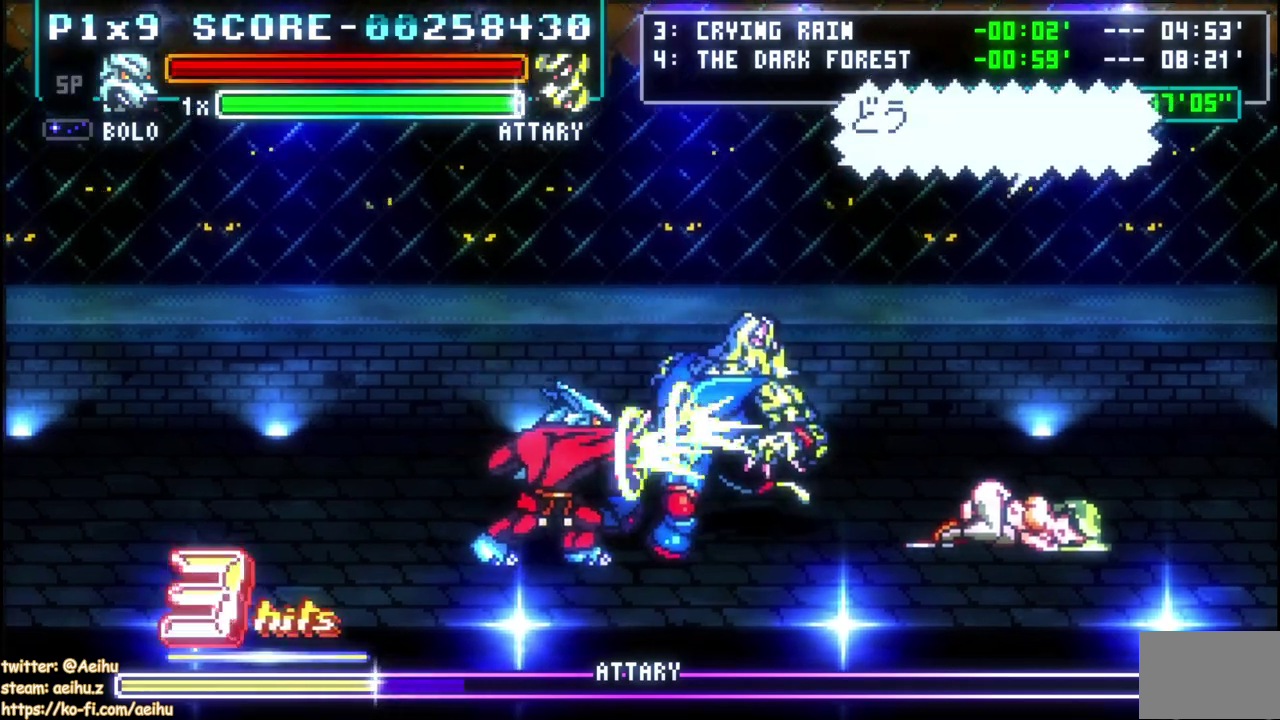
{"buttons": [], "left_stick": "center", "right_stick": "center", "events": []}
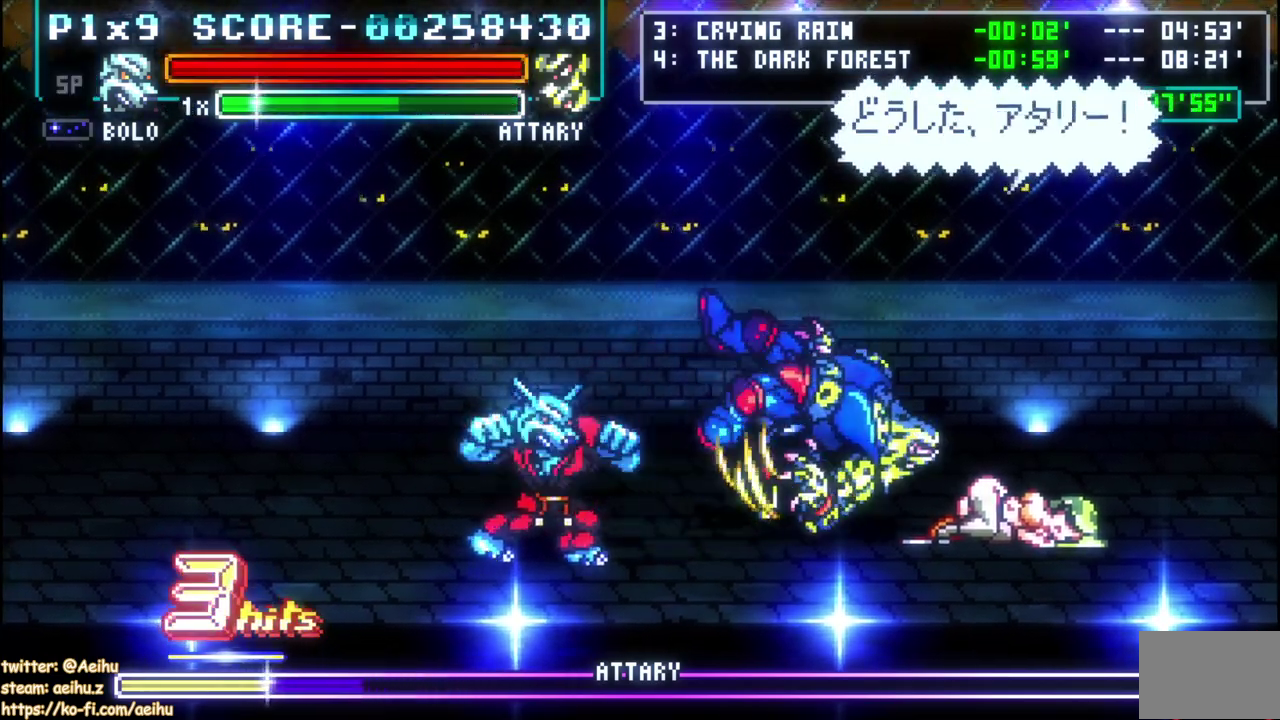
{"buttons": ["DPAD_RIGHT"], "left_stick": "center", "right_stick": "center", "events": [[50, "DPAD_RIGHT", "down"]]}
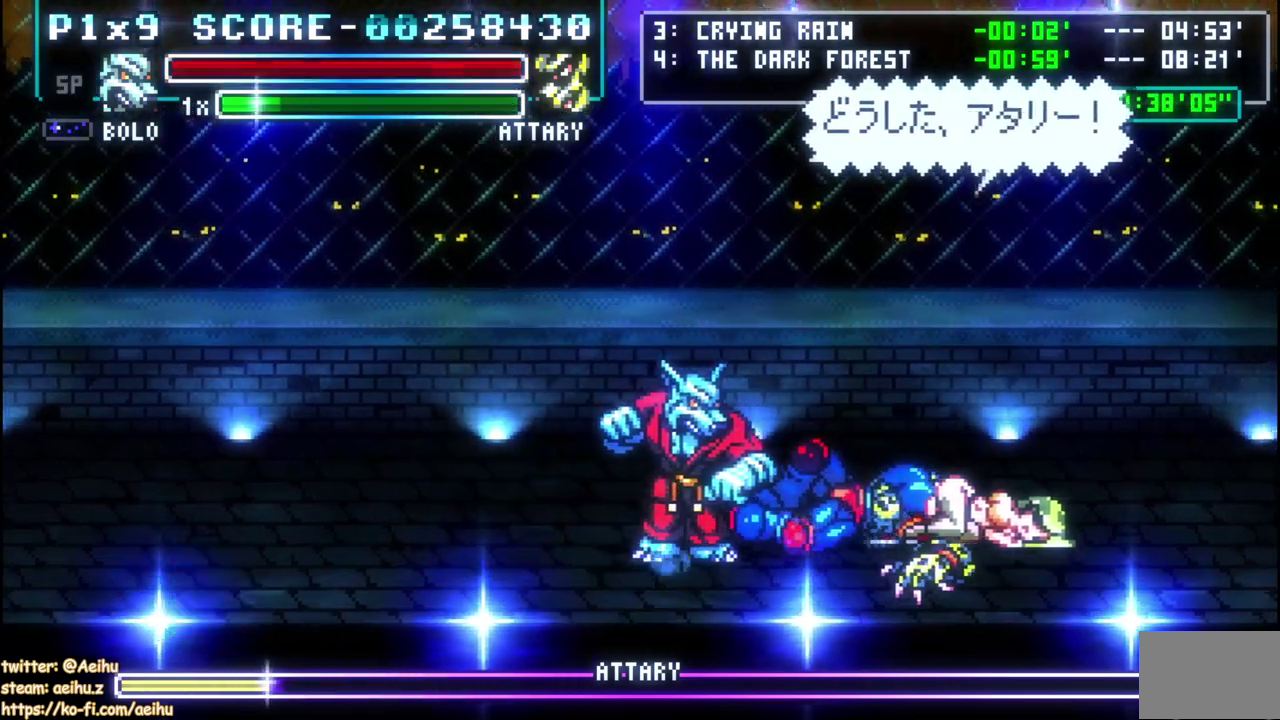
{"buttons": ["DPAD_UP", "DPAD_RIGHT"], "left_stick": "center", "right_stick": "center", "events": [[400, "DPAD_UP", "down"]]}
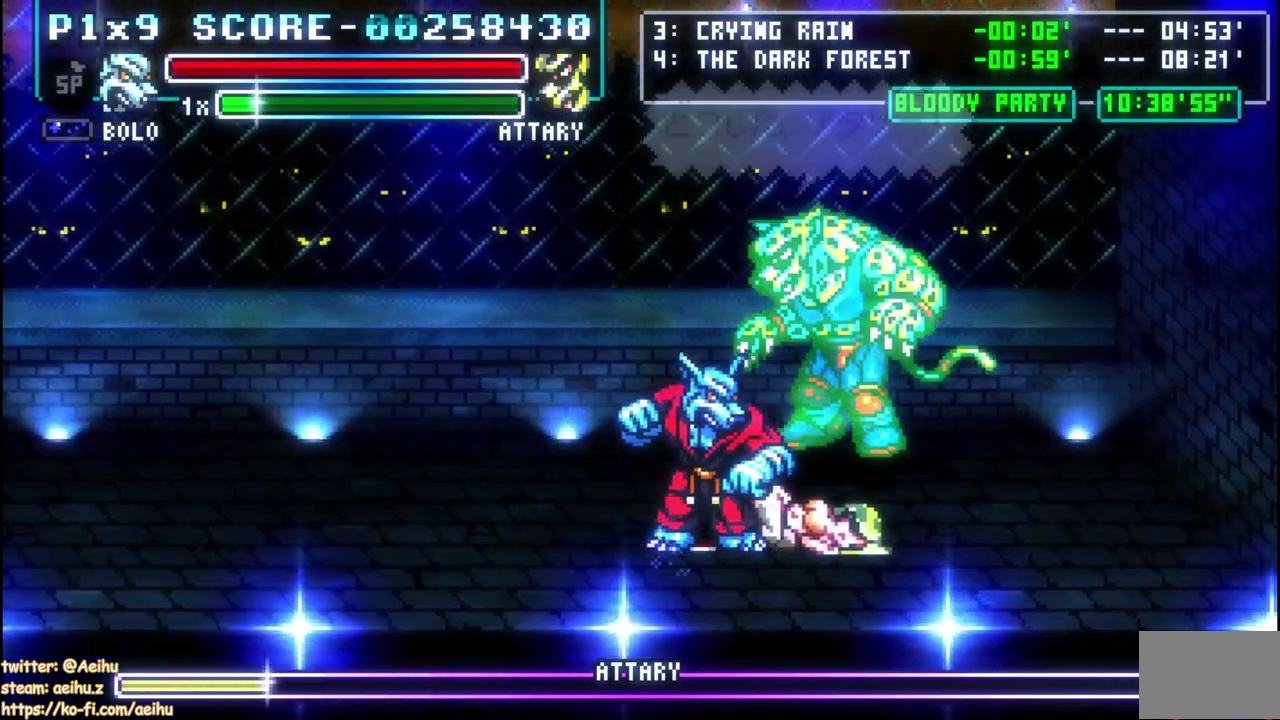
{"buttons": ["SQUARE"], "left_stick": "center", "right_stick": "center", "events": [[417, "SQUARE", "down"], [433, "DPAD_RIGHT", "up"], [450, "DPAD_UP", "up"]]}
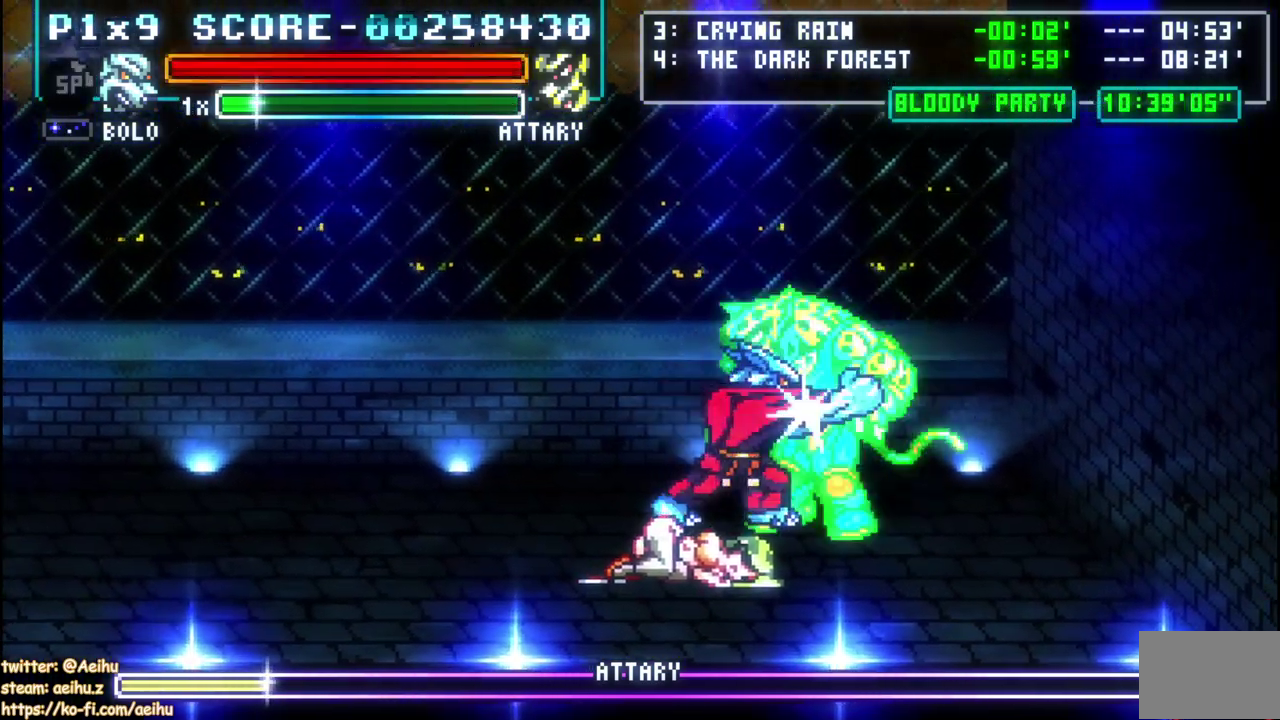
{"buttons": [], "left_stick": "center", "right_stick": "center", "events": [[17, "SQUARE", "up"], [83, "SQUARE", "down"], [317, "SQUARE", "up"], [367, "SQUARE", "down"], [467, "SQUARE", "up"]]}
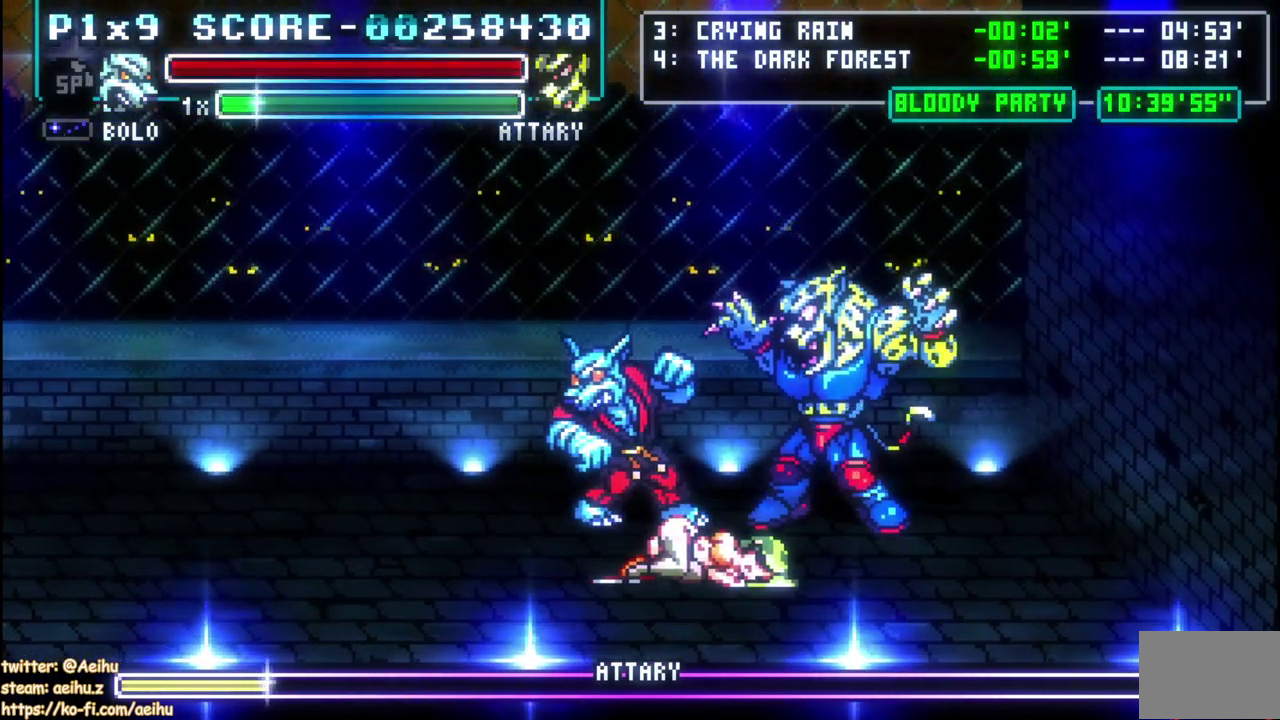
{"buttons": ["SQUARE"], "left_stick": "center", "right_stick": "center", "events": [[33, "DPAD_UP", "down"], [67, "DPAD_RIGHT", "down"], [117, "CROSS", "down"], [117, "SQUARE", "down"], [133, "DPAD_UP", "up"], [167, "DPAD_RIGHT", "up"], [383, "CROSS", "up"], [383, "SQUARE", "up"], [467, "SQUARE", "down"]]}
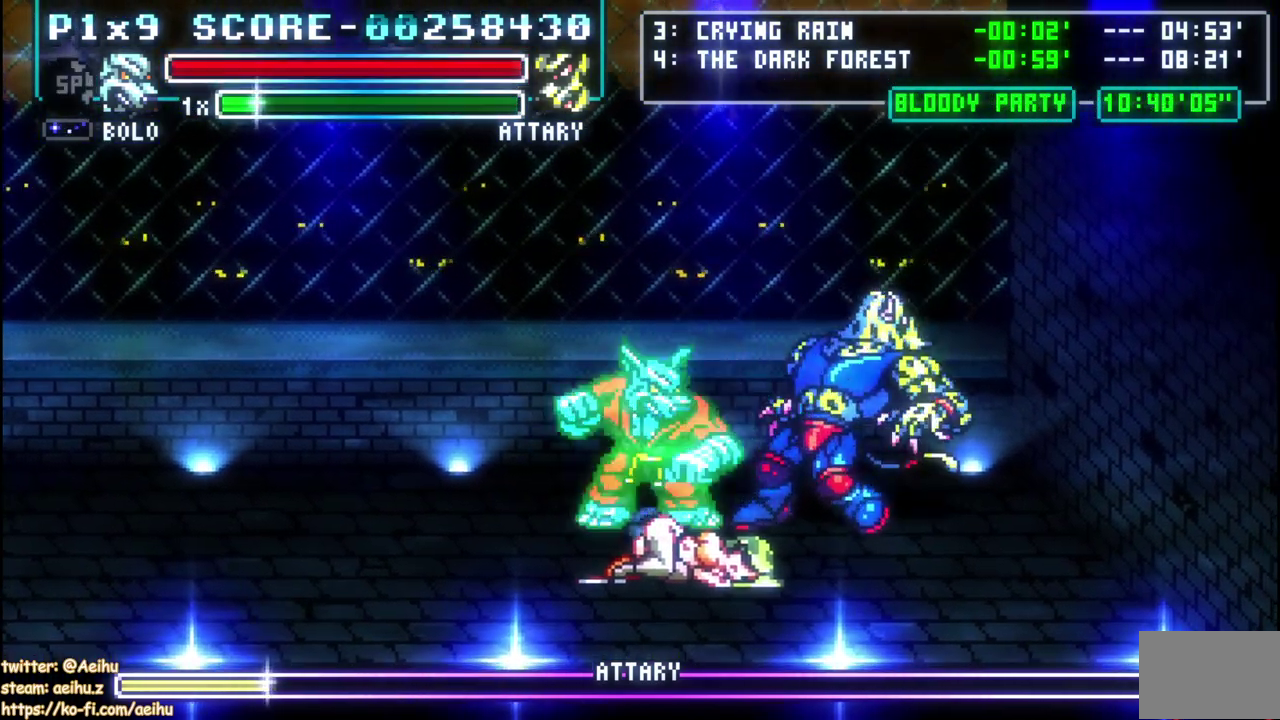
{"buttons": ["SQUARE"], "left_stick": "center", "right_stick": "center", "events": [[33, "DPAD_RIGHT", "down"], [50, "SQUARE", "up"], [133, "SQUARE", "down"], [167, "DPAD_RIGHT", "up"], [217, "SQUARE", "up"], [283, "SQUARE", "down"]]}
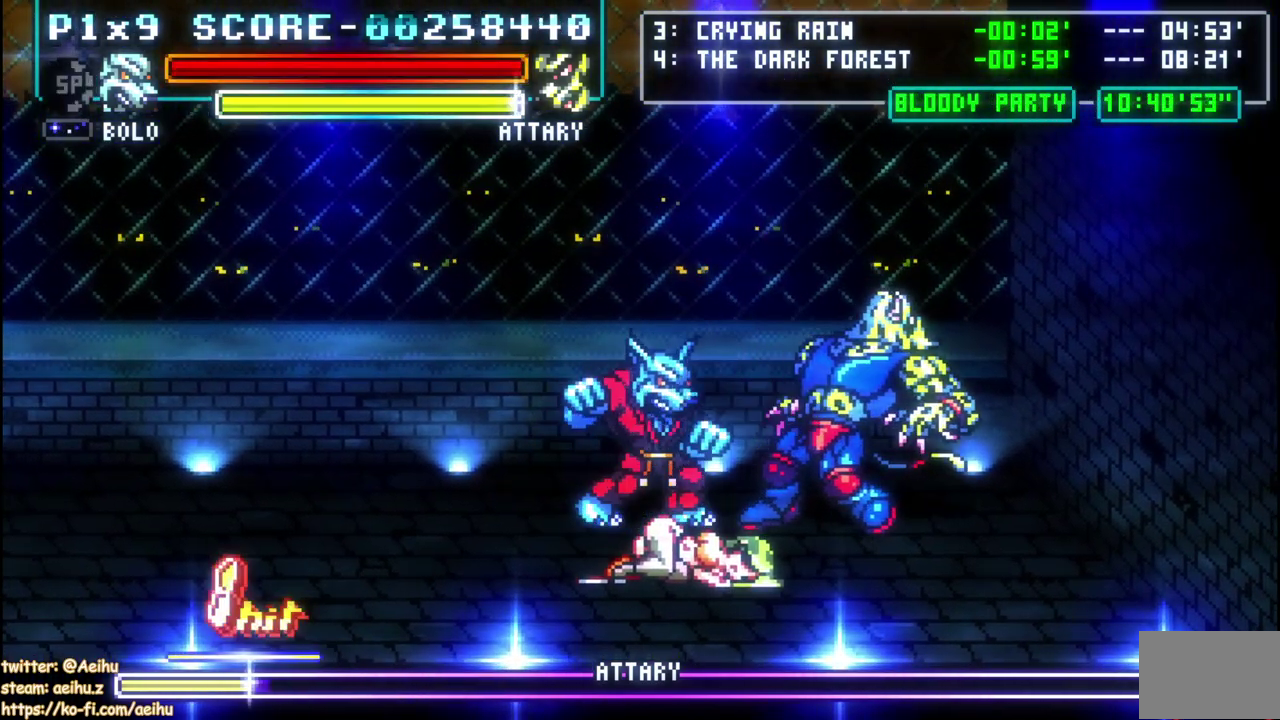
{"buttons": [], "left_stick": "center", "right_stick": "center", "events": [[33, "SQUARE", "up"], [83, "SQUARE", "down"], [200, "SQUARE", "up"], [250, "SQUARE", "down"], [350, "SQUARE", "up"], [400, "SQUARE", "down"], [500, "SQUARE", "up"]]}
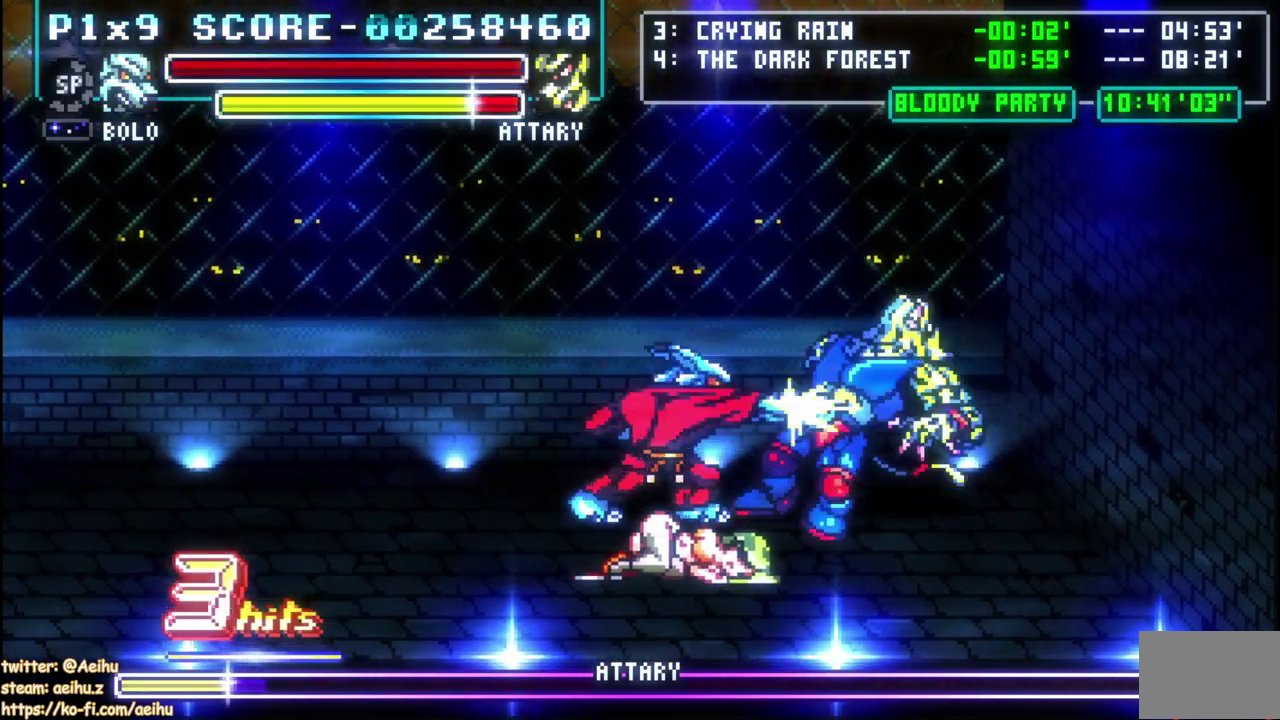
{"buttons": ["DPAD_RIGHT"], "left_stick": "center", "right_stick": "center", "events": [[33, "SQUARE", "down"], [167, "SQUARE", "up"], [433, "DPAD_RIGHT", "down"]]}